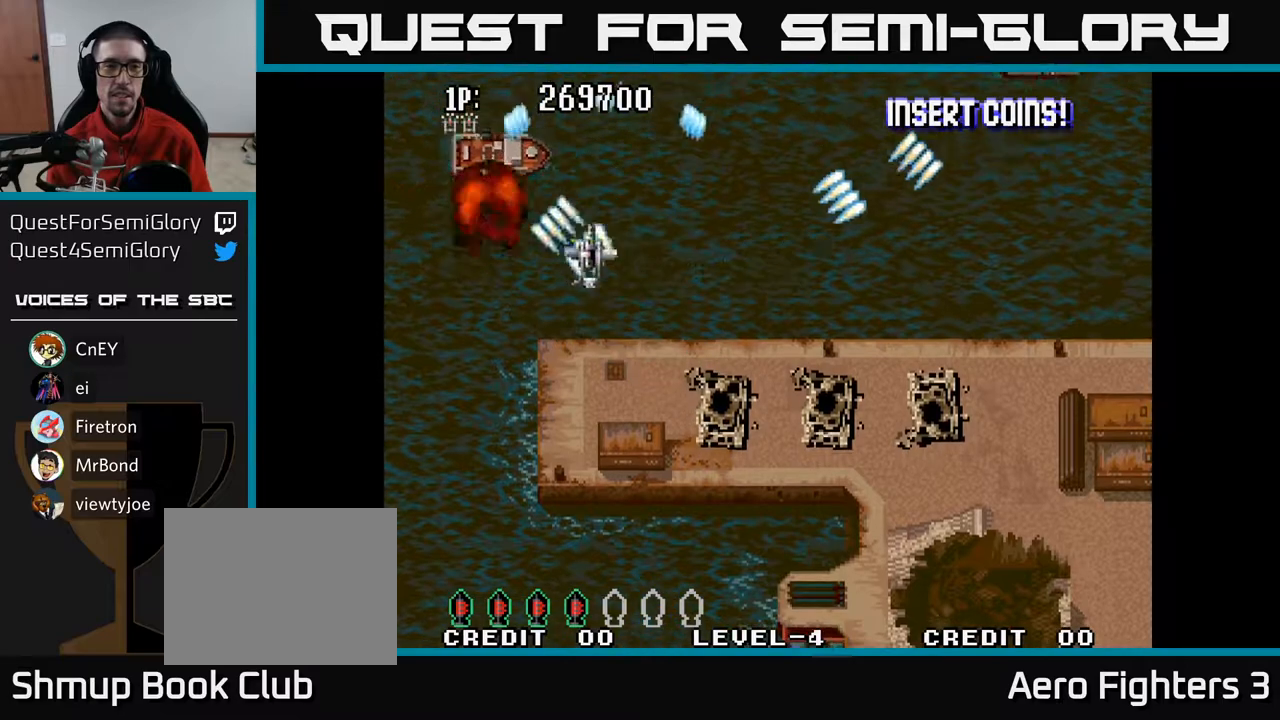
Gameplay with a controller (Xbox layout); each line is a JSON object with the inputs held at the frame after it. "events" lists button and stick changes between this image and that frame as [ms after this image, input, new state], when the widget could be followed in between.
{"buttons": ["A", "DPAD_DOWN", "DPAD_RIGHT"], "left_stick": "center", "right_stick": "center", "events": [[33, "DPAD_UP", "up"], [267, "DPAD_DOWN", "down"], [283, "DPAD_LEFT", "up"], [317, "DPAD_RIGHT", "down"]]}
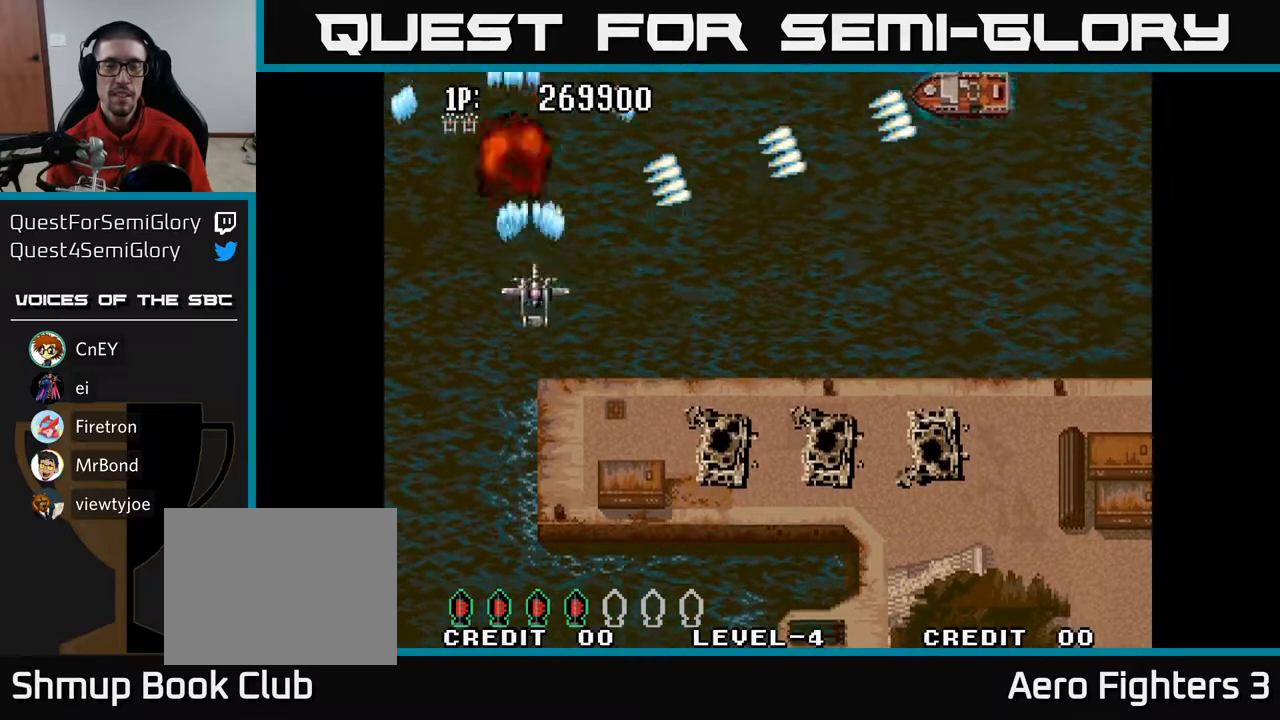
{"buttons": ["A", "DPAD_RIGHT"], "left_stick": "center", "right_stick": "center", "events": [[133, "DPAD_DOWN", "up"]]}
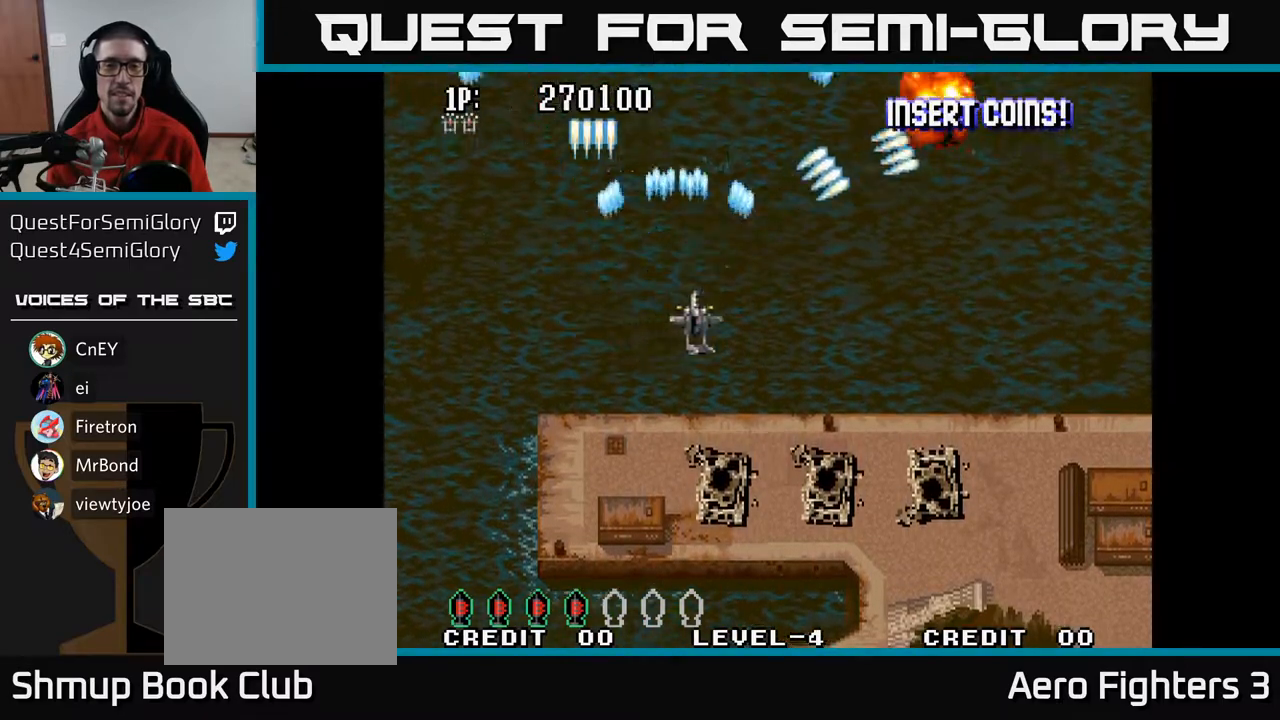
{"buttons": ["A", "DPAD_RIGHT"], "left_stick": "center", "right_stick": "center", "events": []}
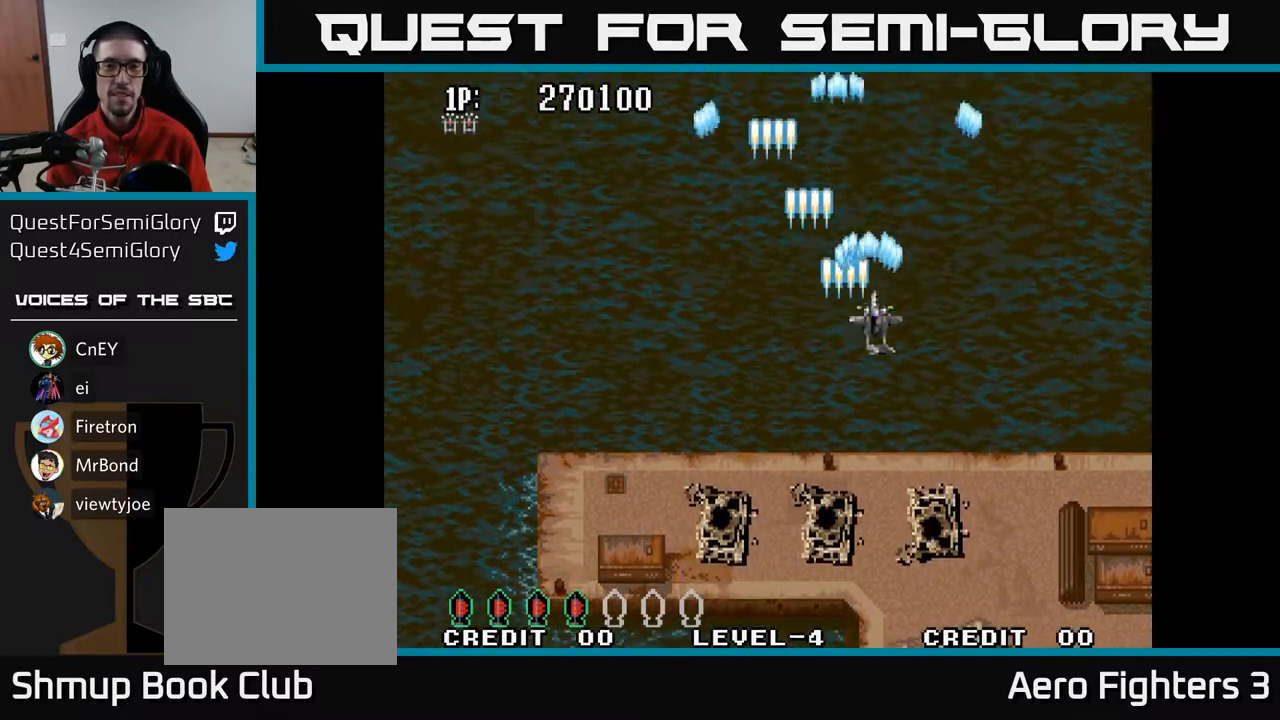
{"buttons": ["A", "DPAD_LEFT"], "left_stick": "center", "right_stick": "center", "events": [[150, "DPAD_RIGHT", "up"], [233, "DPAD_LEFT", "down"]]}
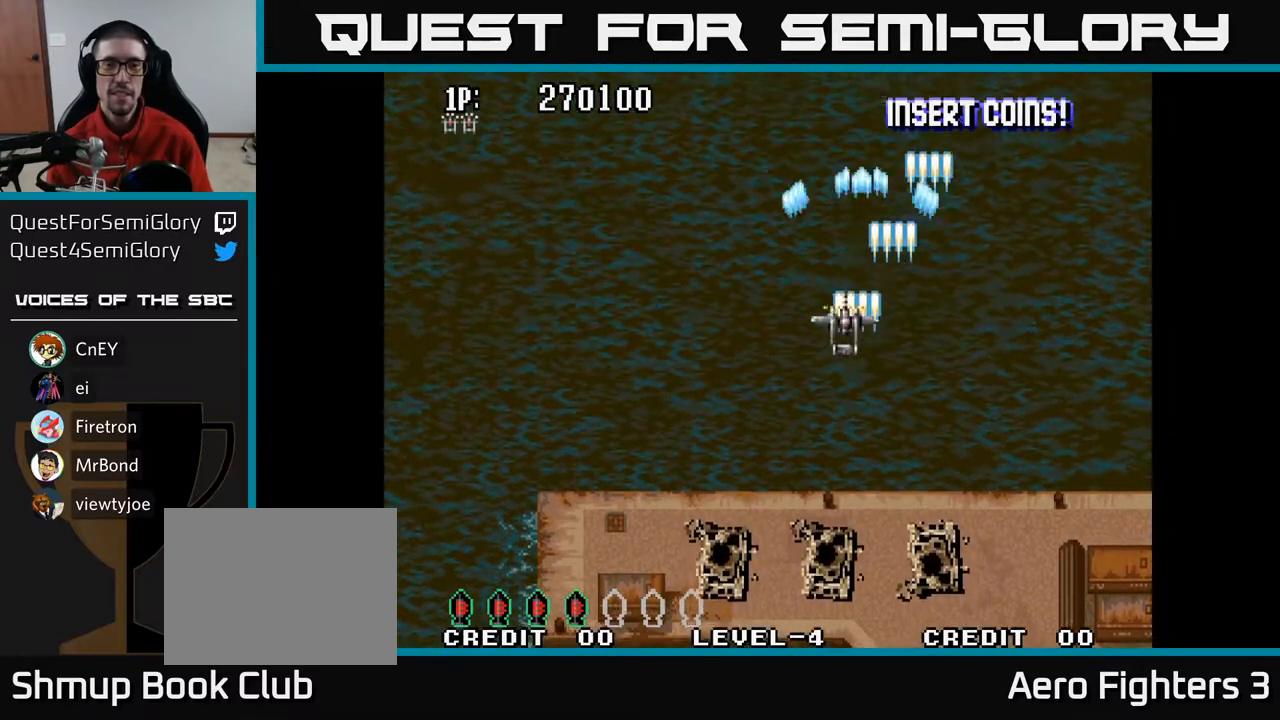
{"buttons": ["A"], "left_stick": "center", "right_stick": "center", "events": [[417, "DPAD_LEFT", "up"]]}
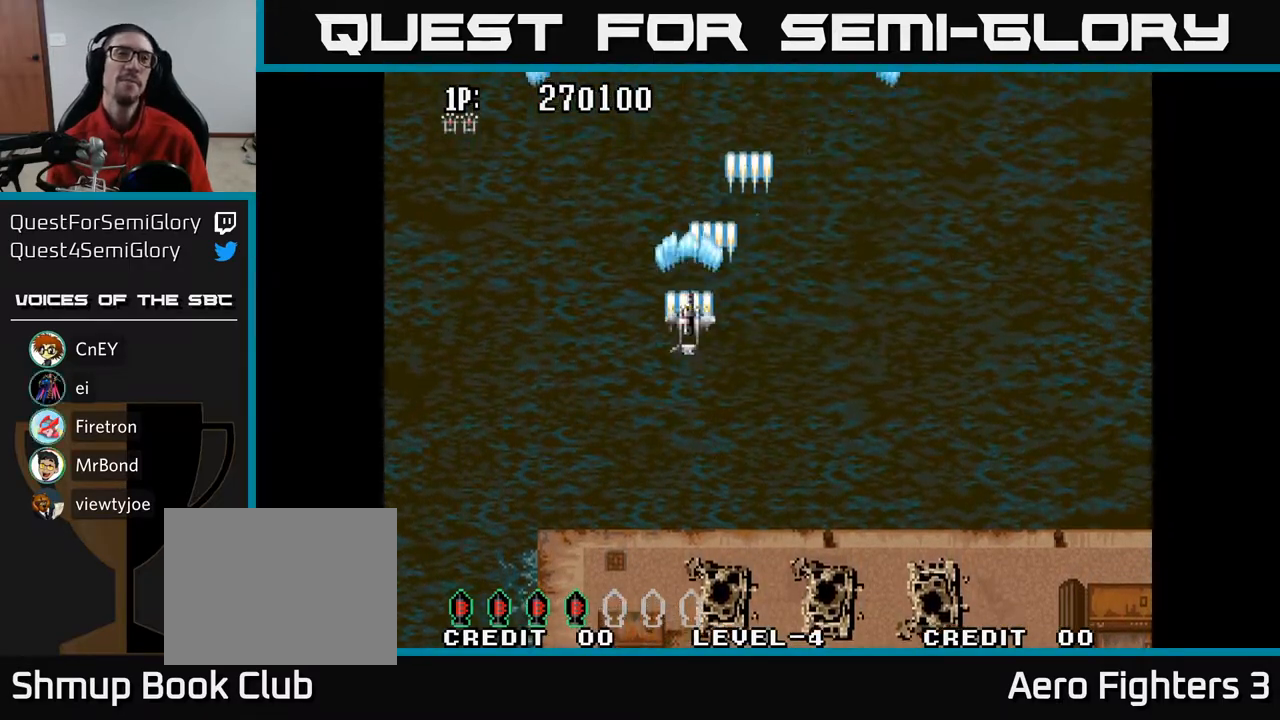
{"buttons": ["A", "DPAD_UP"], "left_stick": "center", "right_stick": "center", "events": [[417, "DPAD_UP", "down"]]}
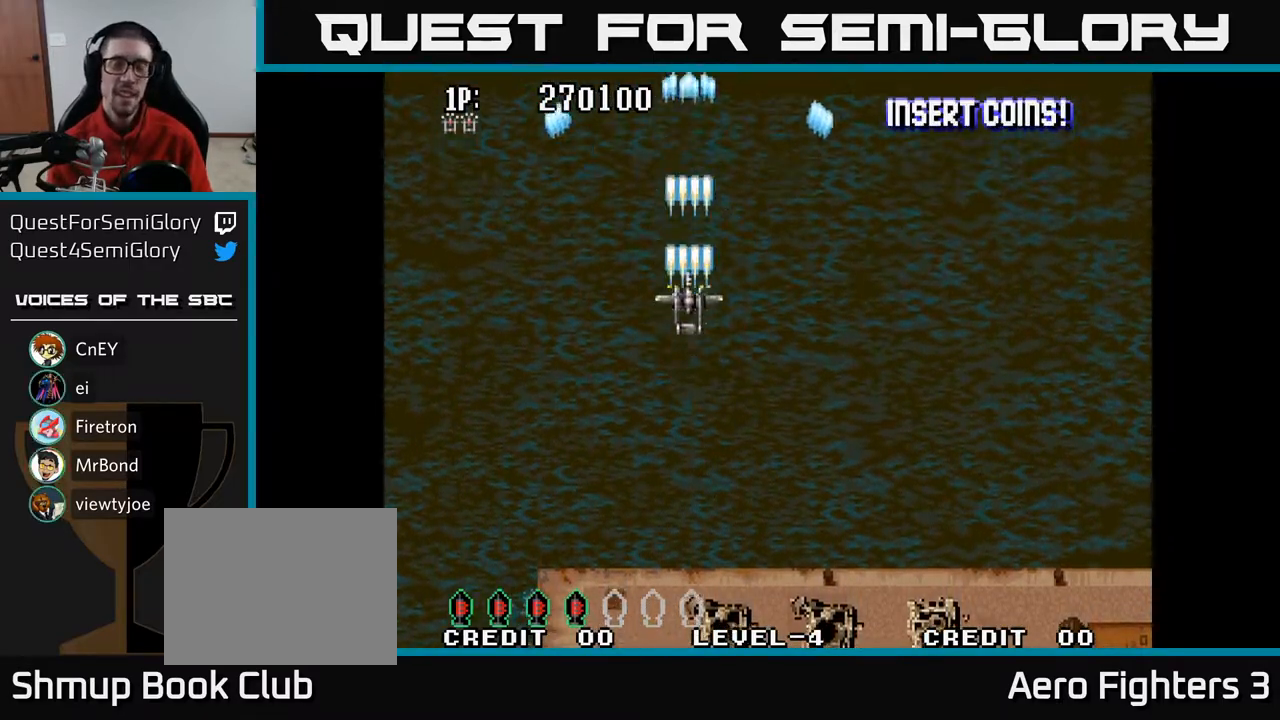
{"buttons": ["A", "DPAD_RIGHT"], "left_stick": "center", "right_stick": "center", "events": [[250, "DPAD_RIGHT", "down"], [300, "DPAD_UP", "up"]]}
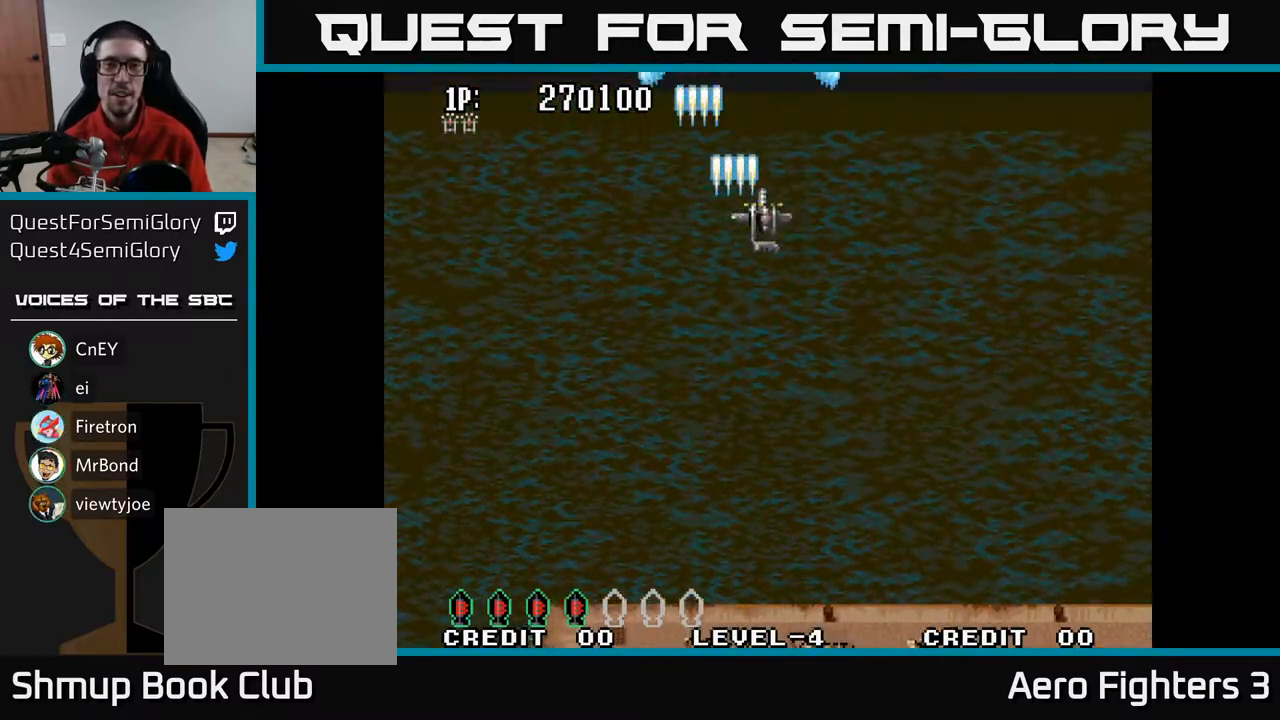
{"buttons": ["A"], "left_stick": "center", "right_stick": "center", "events": [[33, "DPAD_RIGHT", "up"]]}
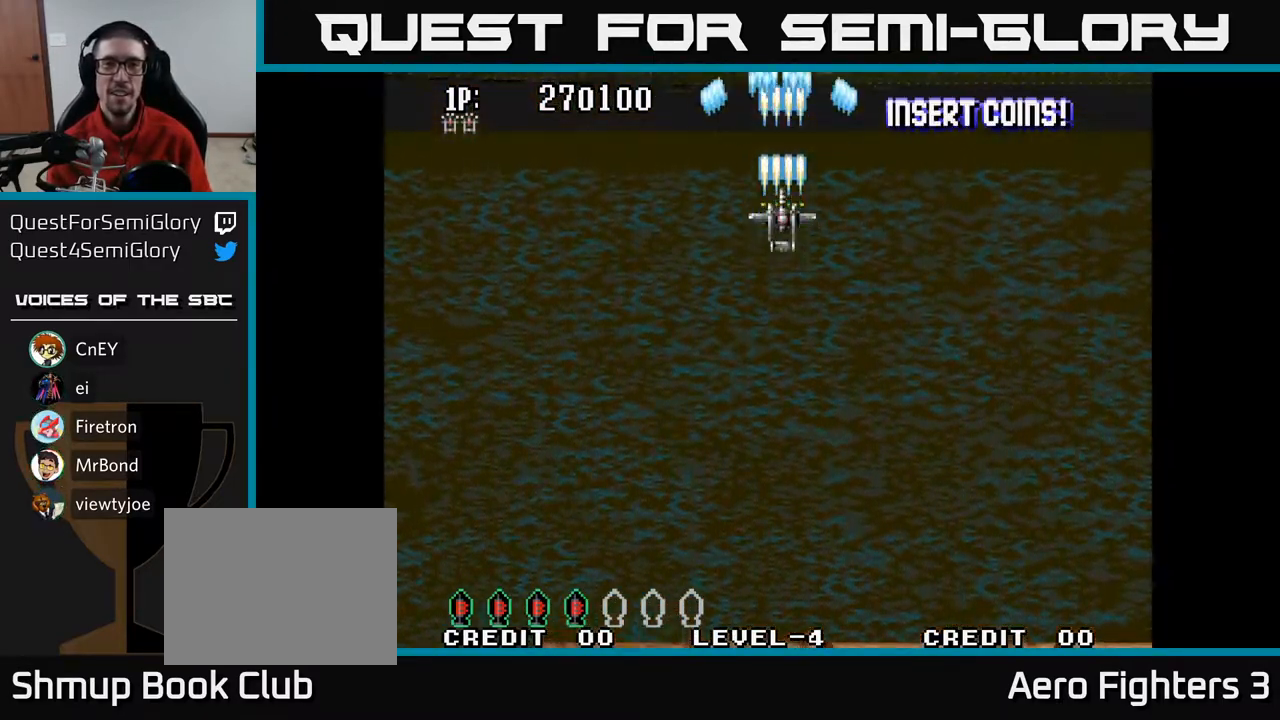
{"buttons": ["A", "DPAD_LEFT"], "left_stick": "center", "right_stick": "center", "events": [[100, "DPAD_LEFT", "down"]]}
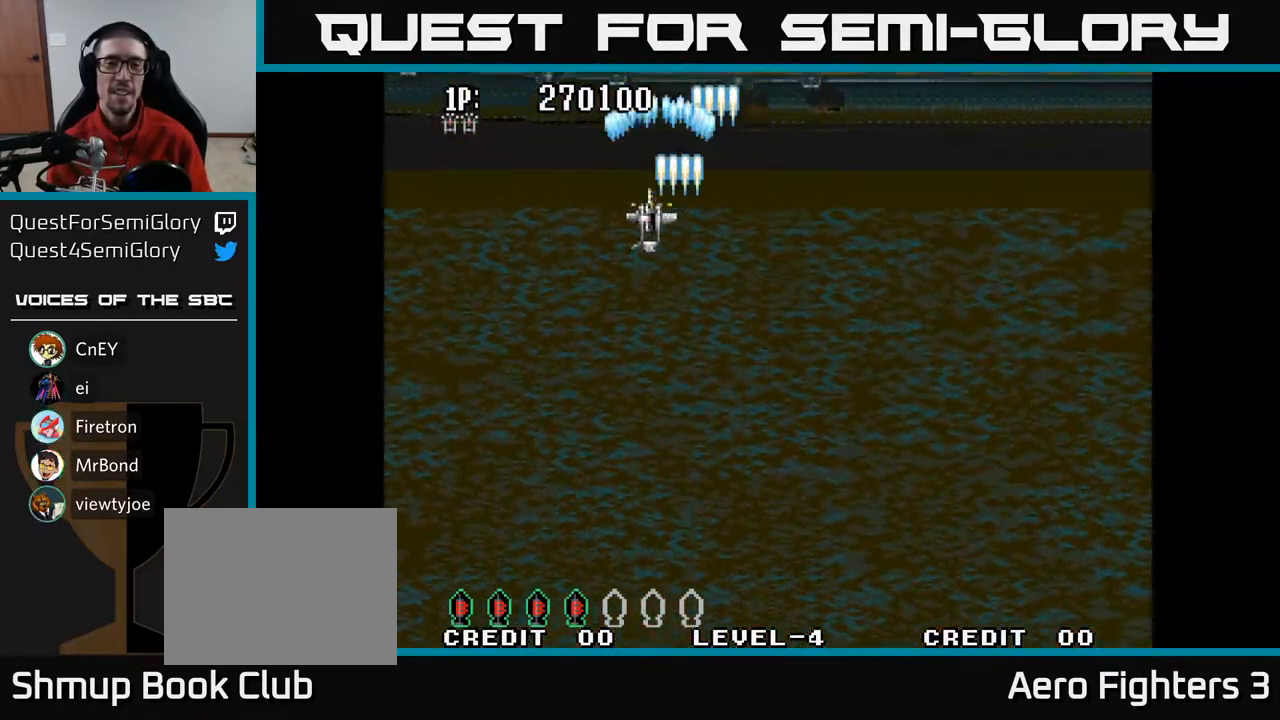
{"buttons": ["A"], "left_stick": "center", "right_stick": "center", "events": [[167, "DPAD_UP", "down"], [200, "DPAD_LEFT", "up"], [483, "DPAD_UP", "up"]]}
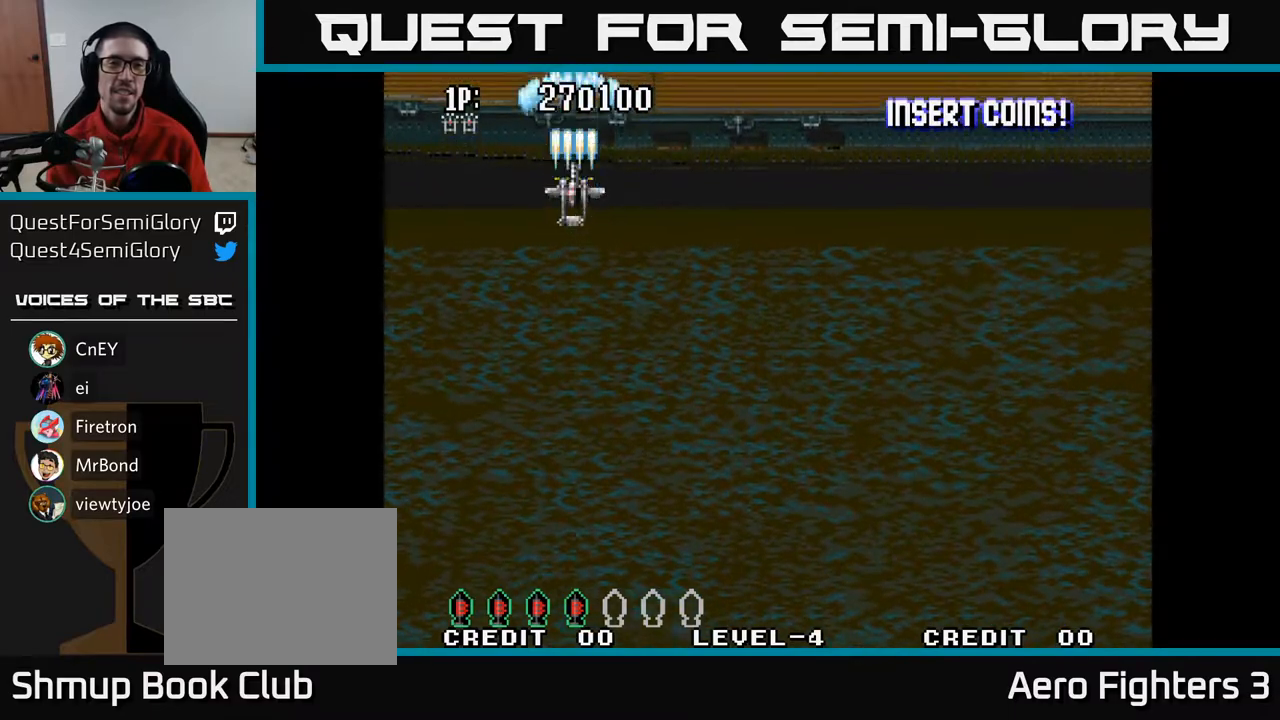
{"buttons": ["A", "DPAD_RIGHT"], "left_stick": "center", "right_stick": "center", "events": [[483, "DPAD_RIGHT", "down"]]}
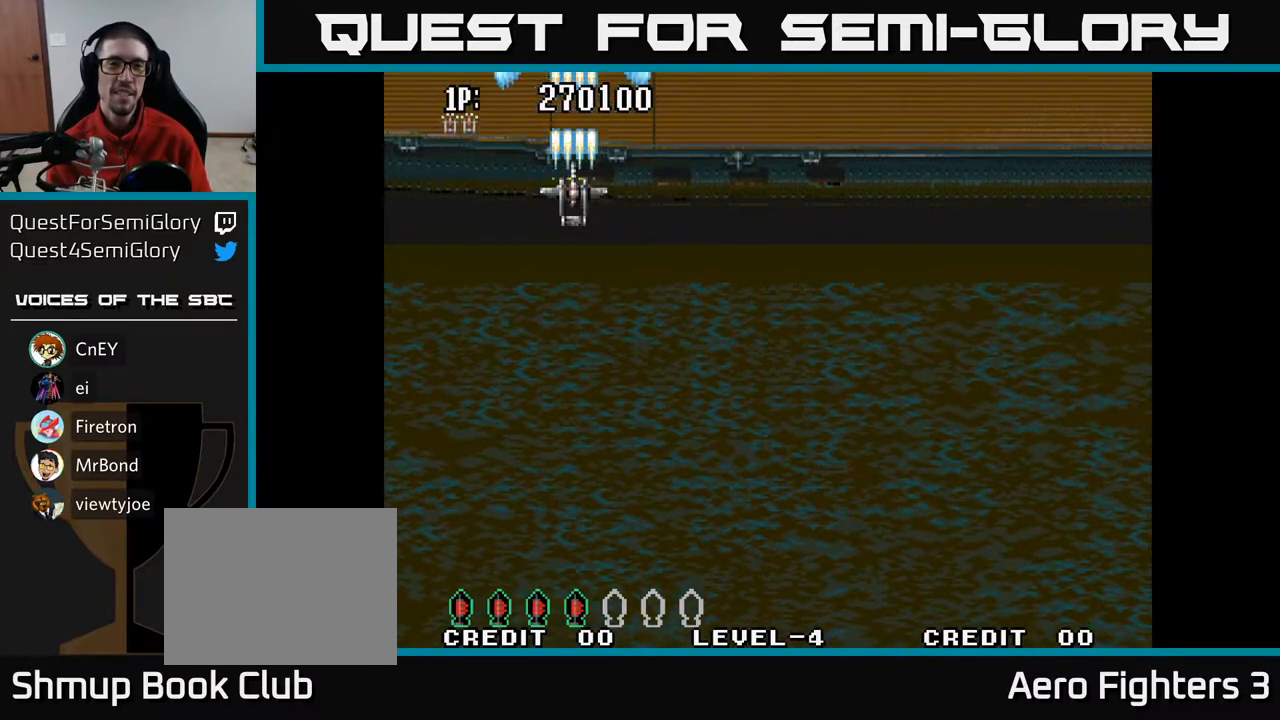
{"buttons": ["A"], "left_stick": "center", "right_stick": "center", "events": [[67, "DPAD_RIGHT", "up"]]}
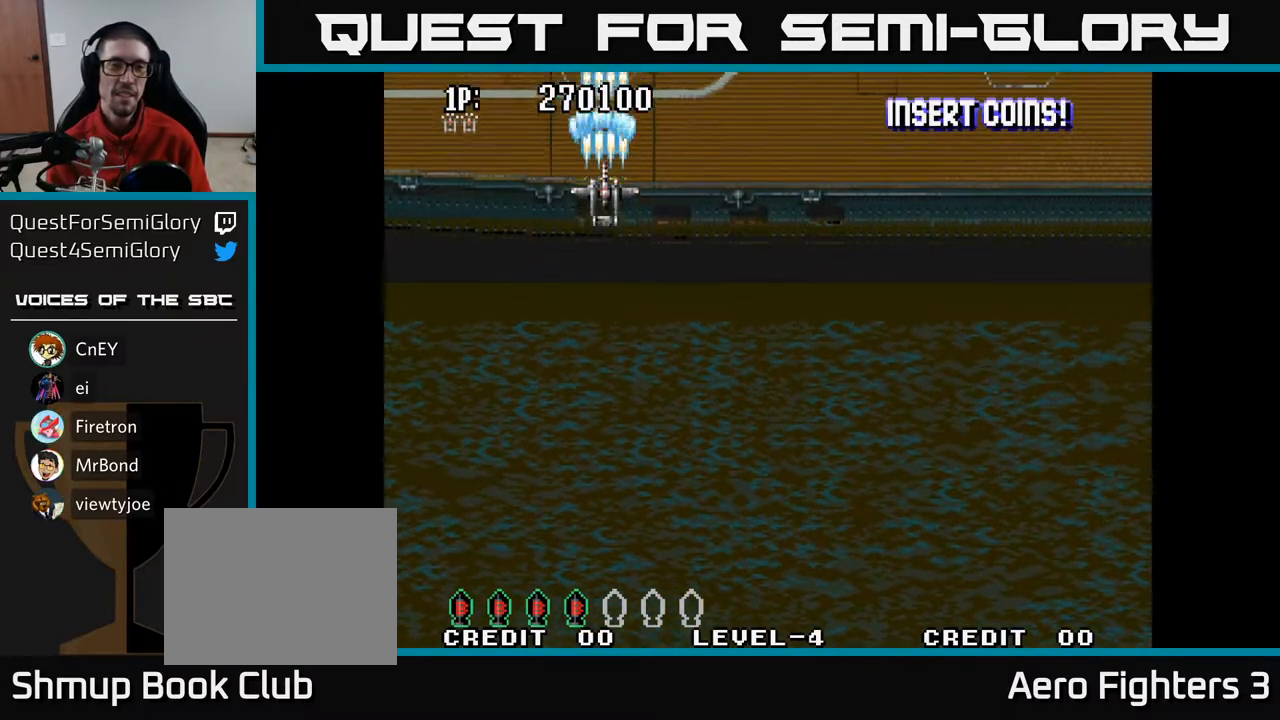
{"buttons": ["A"], "left_stick": "center", "right_stick": "center", "events": []}
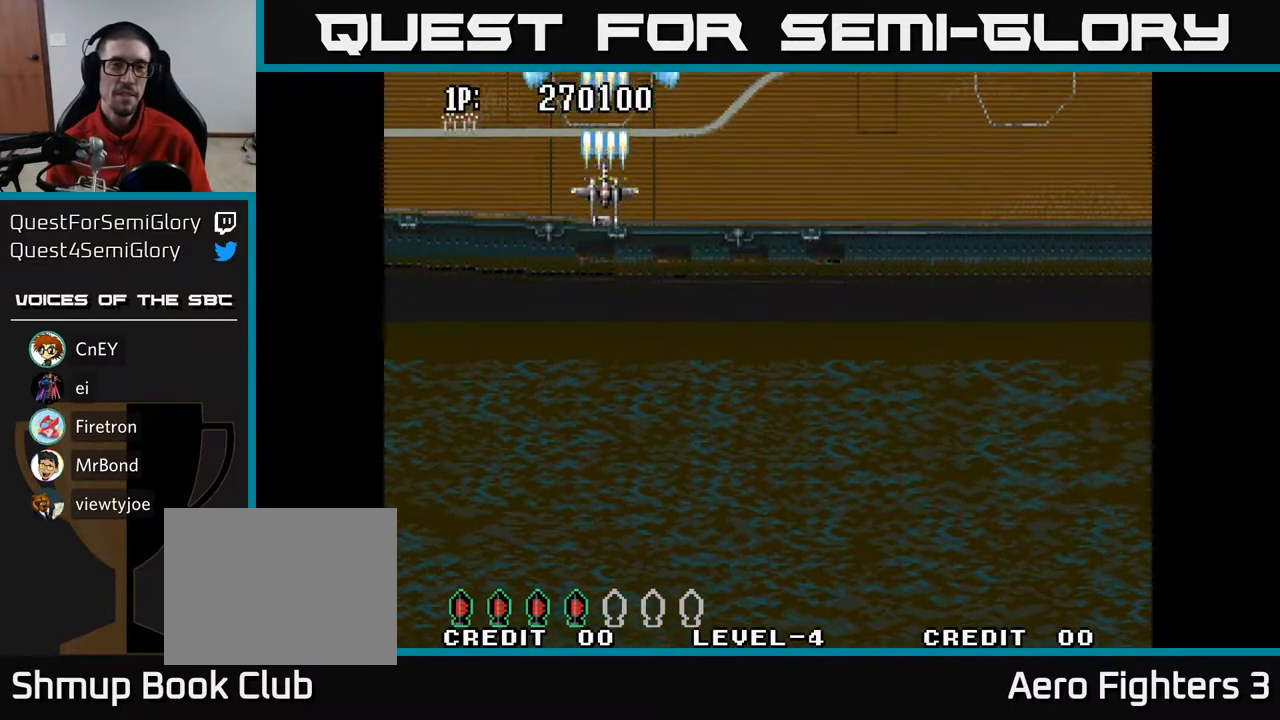
{"buttons": ["A"], "left_stick": "center", "right_stick": "center", "events": [[133, "DPAD_LEFT", "down"], [183, "DPAD_LEFT", "up"], [400, "DPAD_RIGHT", "down"], [467, "DPAD_RIGHT", "up"]]}
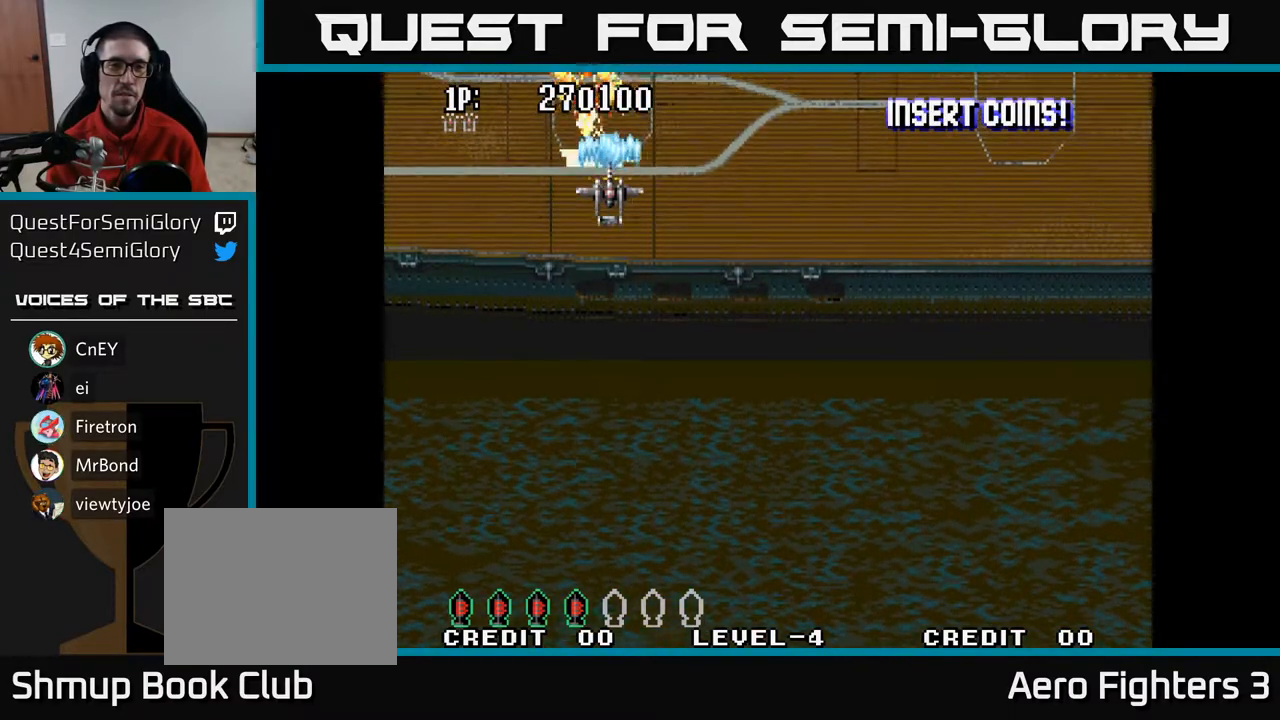
{"buttons": ["A", "DPAD_LEFT"], "left_stick": "center", "right_stick": "center", "events": [[500, "DPAD_LEFT", "down"]]}
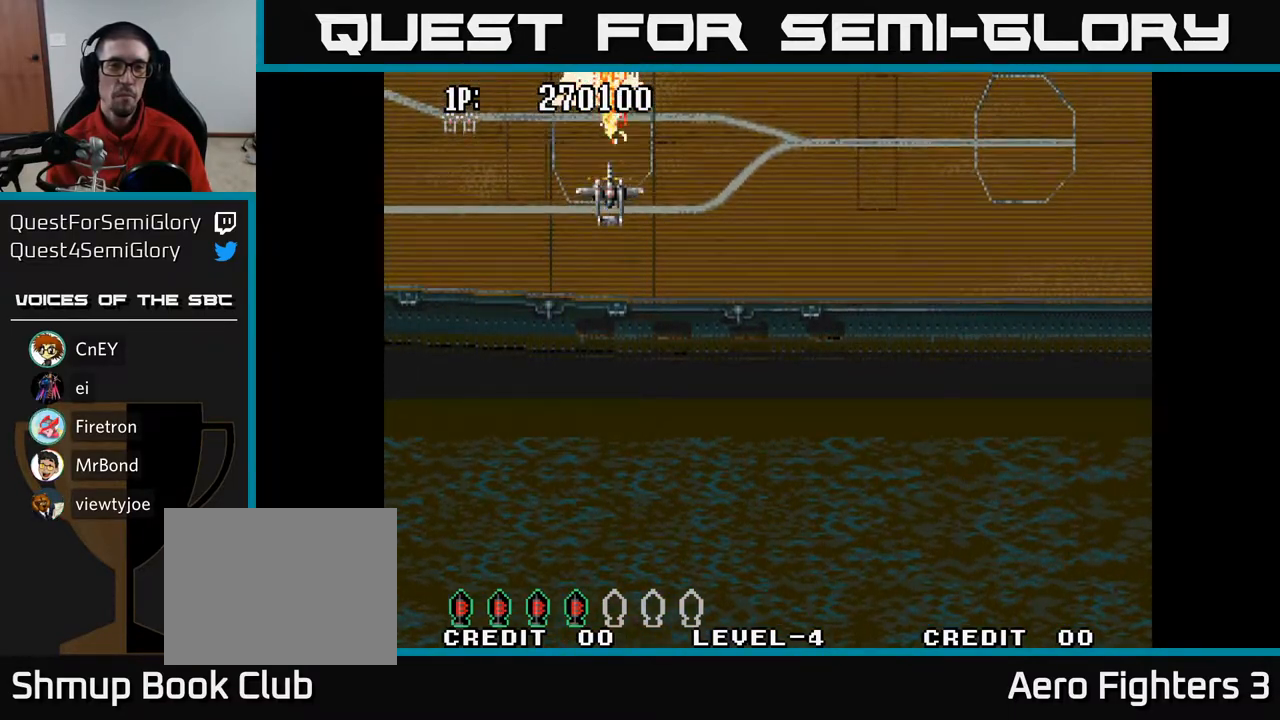
{"buttons": ["A", "DPAD_RIGHT"], "left_stick": "center", "right_stick": "center", "events": [[83, "DPAD_UP", "down"], [150, "DPAD_LEFT", "up"], [367, "DPAD_UP", "up"], [433, "DPAD_RIGHT", "down"]]}
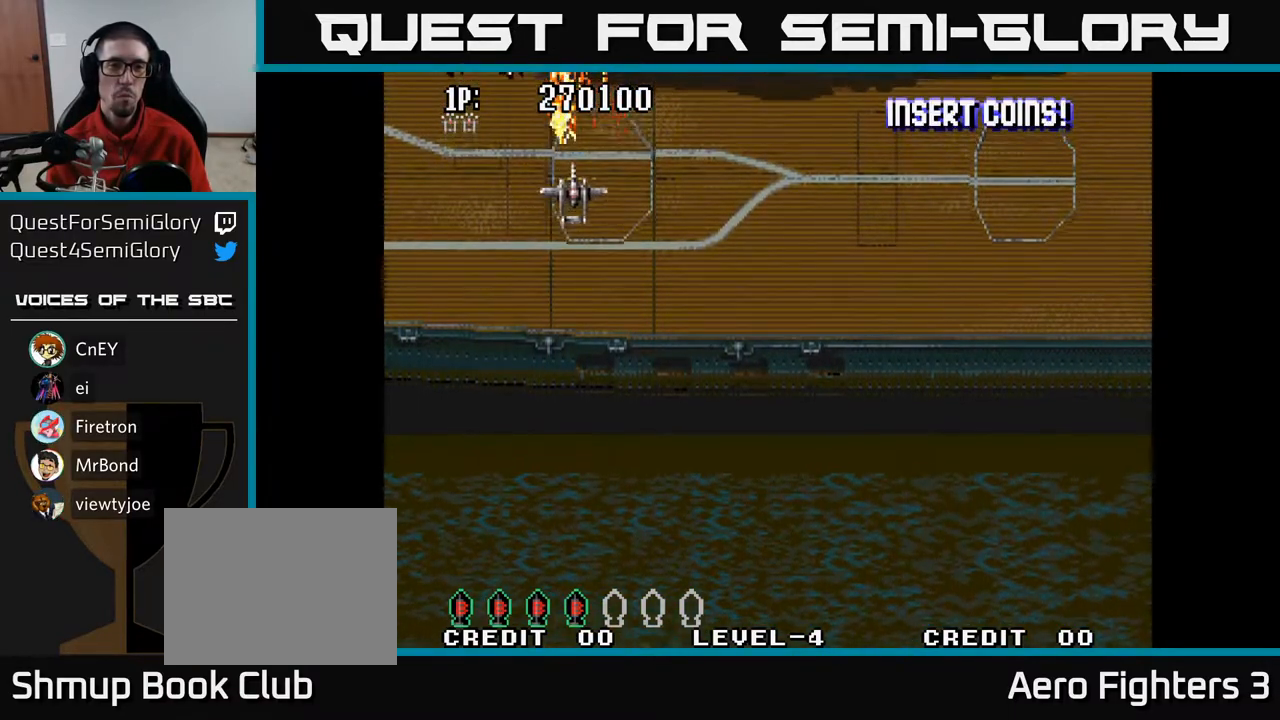
{"buttons": ["A", "DPAD_LEFT"], "left_stick": "center", "right_stick": "center", "events": [[83, "DPAD_RIGHT", "up"], [133, "DPAD_LEFT", "down"], [217, "DPAD_UP", "down"], [417, "DPAD_UP", "up"]]}
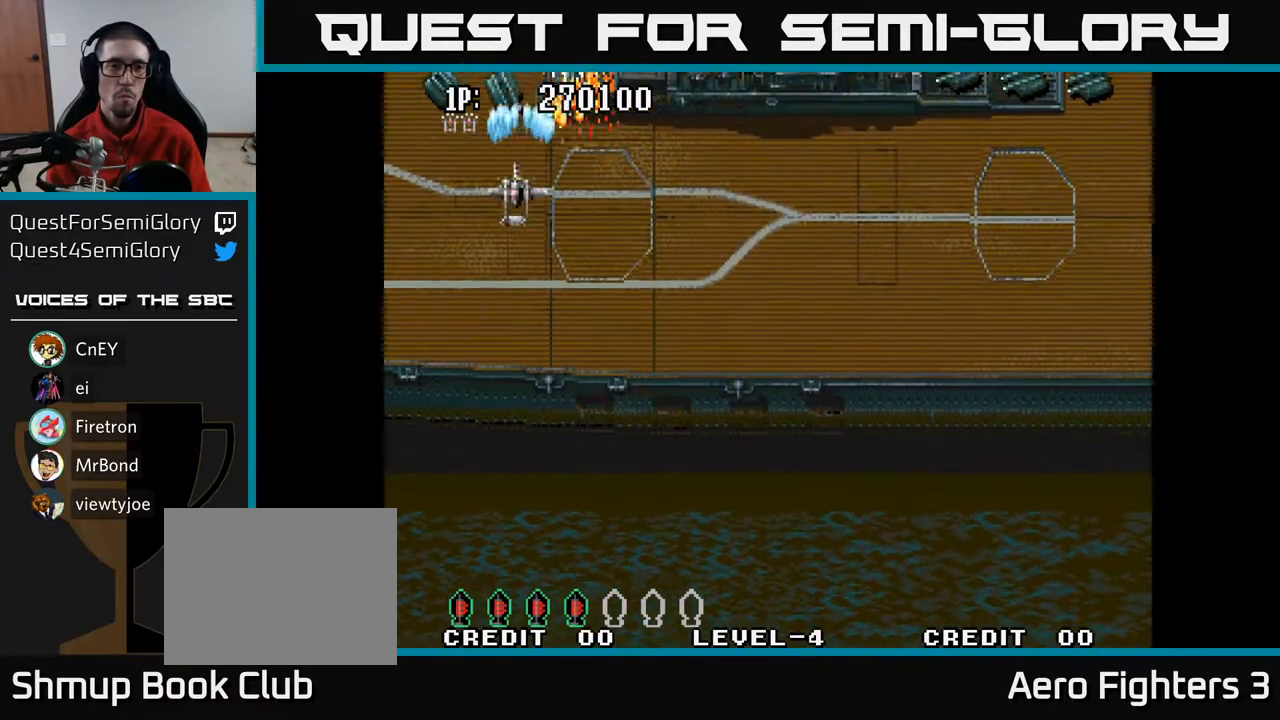
{"buttons": ["A", "DPAD_RIGHT"], "left_stick": "center", "right_stick": "center"}
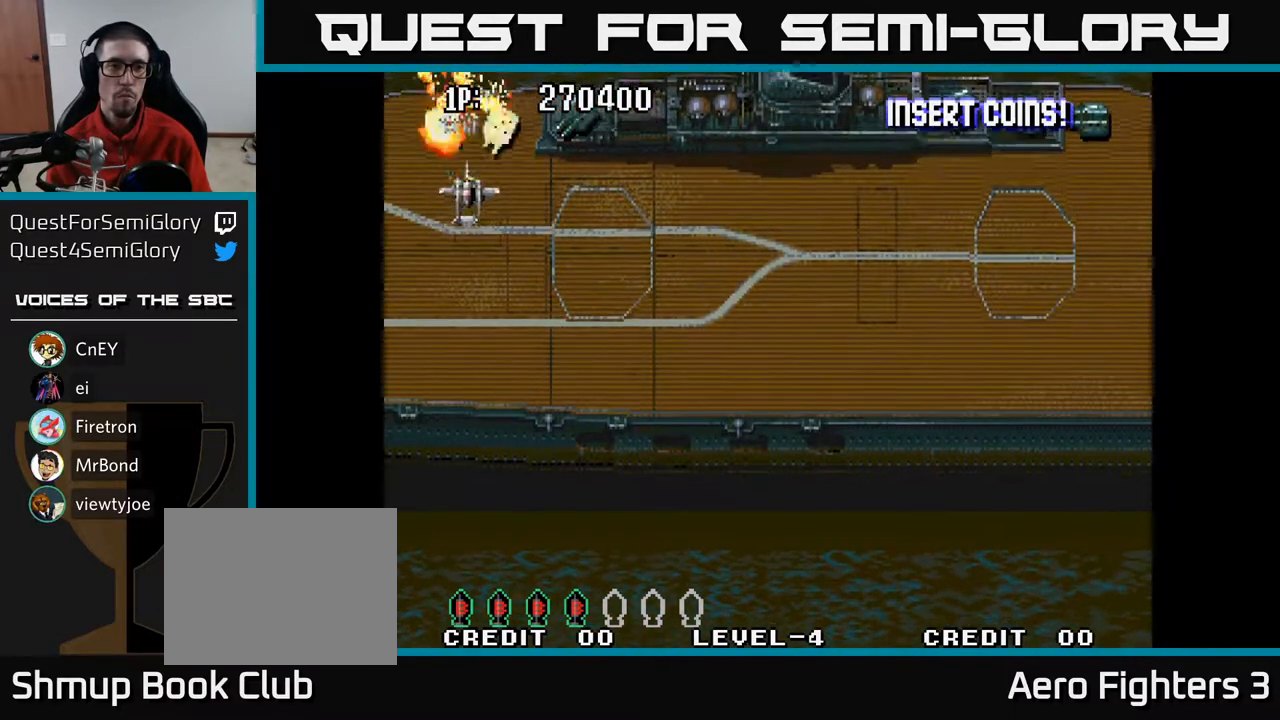
{"buttons": ["A", "DPAD_DOWN", "DPAD_LEFT"], "left_stick": "center", "right_stick": "center", "events": [[167, "DPAD_UP", "down"], [233, "DPAD_UP", "up"], [250, "DPAD_UP", "down"], [300, "DPAD_UP", "up"], [367, "DPAD_DOWN", "down"], [367, "DPAD_RIGHT", "up"], [400, "DPAD_LEFT", "down"]]}
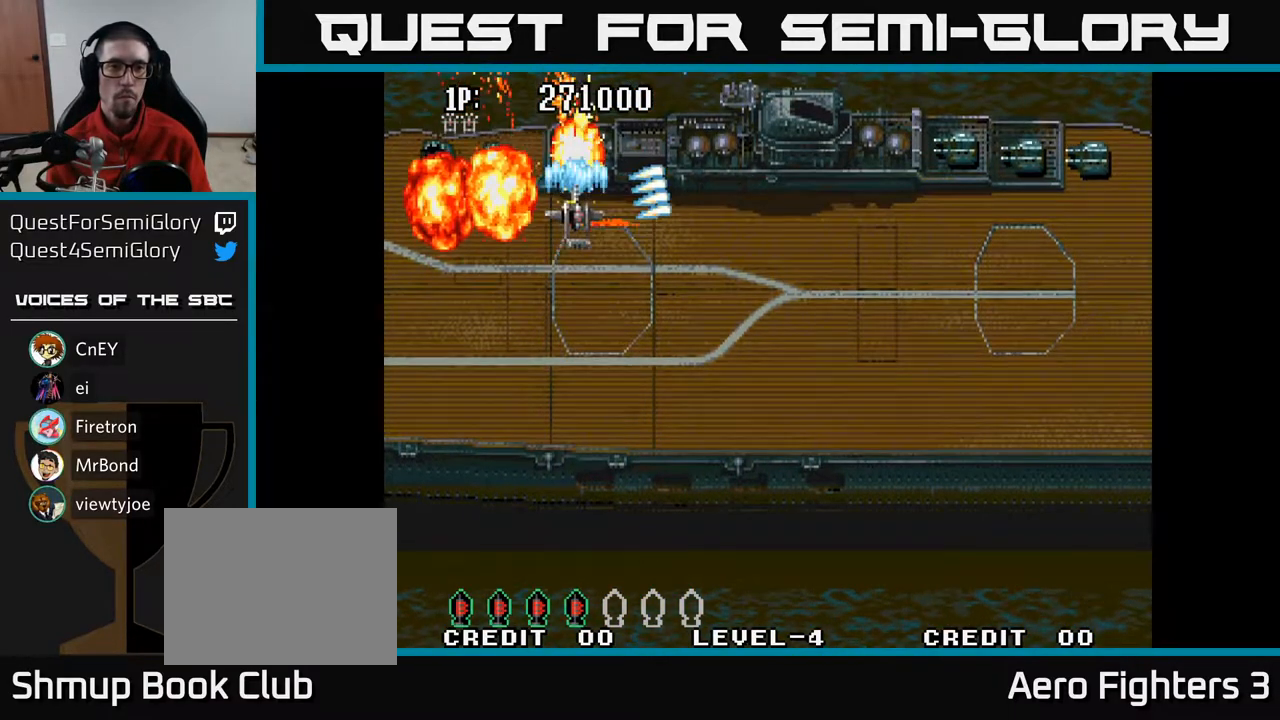
{"buttons": ["A", "DPAD_DOWN", "DPAD_RIGHT"], "left_stick": "center", "right_stick": "center", "events": [[17, "DPAD_LEFT", "up"], [300, "DPAD_RIGHT", "down"]]}
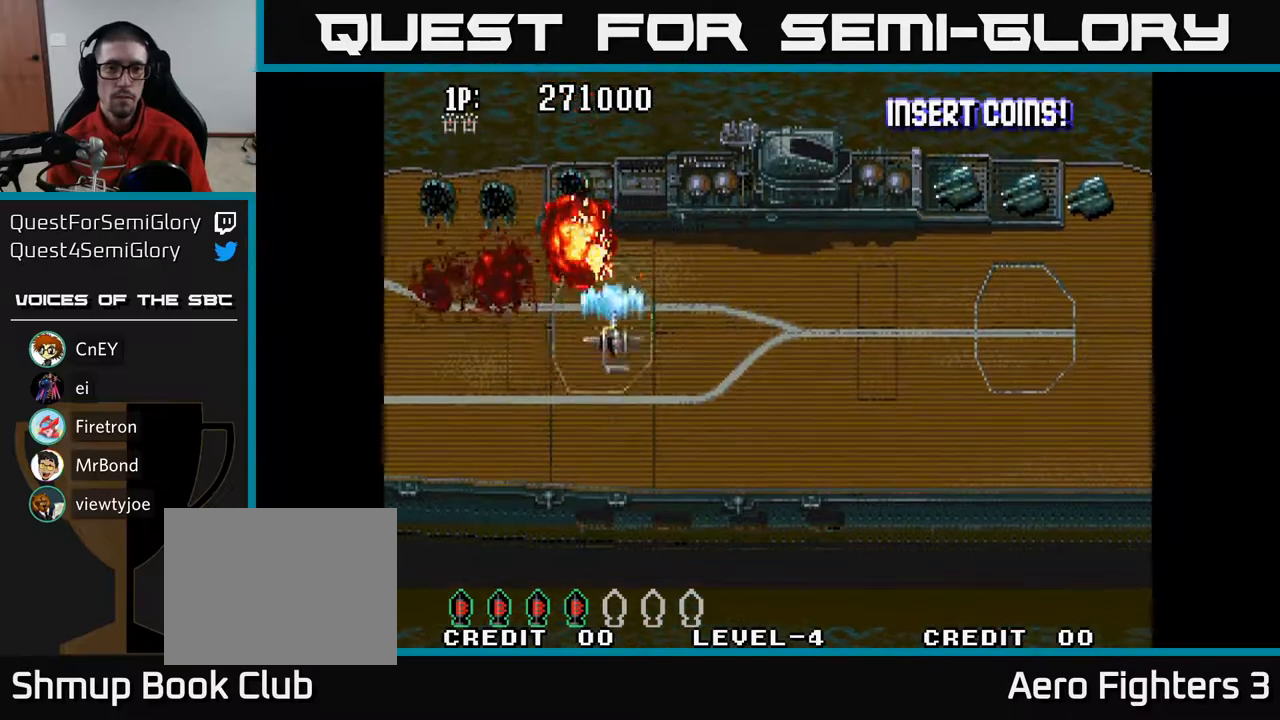
{"buttons": ["A", "DPAD_RIGHT"], "left_stick": "center", "right_stick": "center", "events": [[483, "DPAD_DOWN", "up"]]}
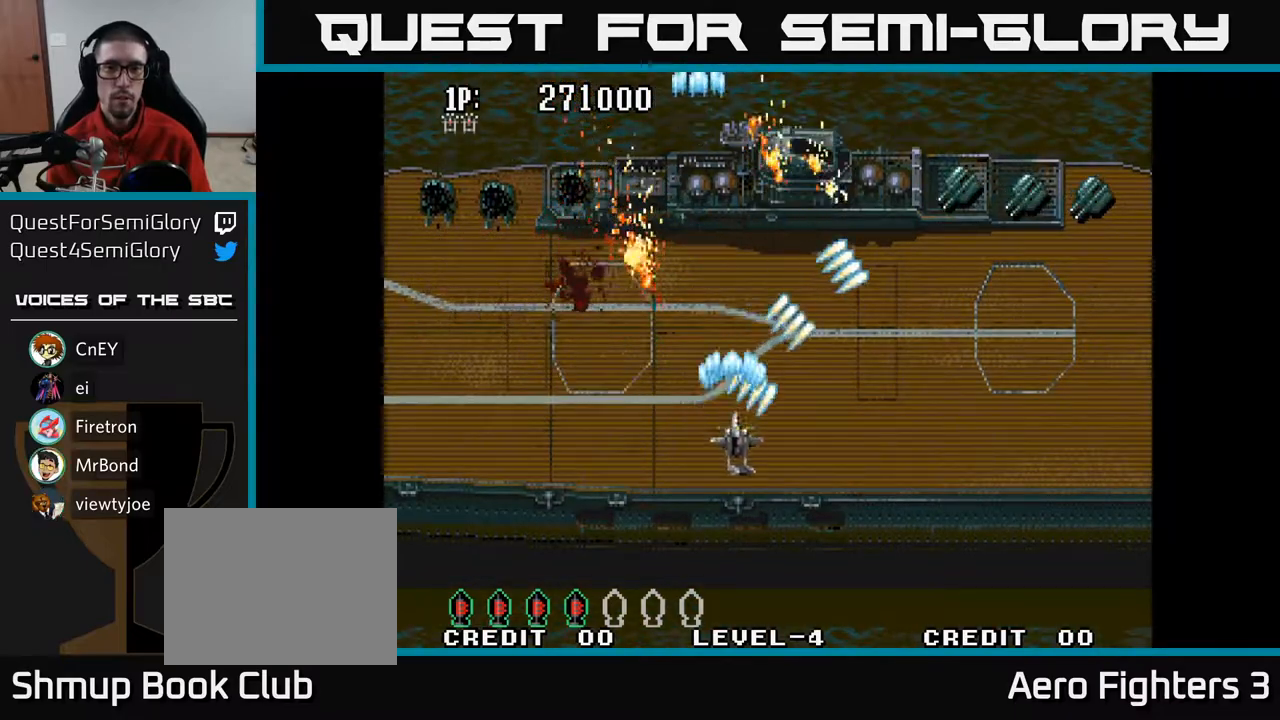
{"buttons": ["A", "DPAD_RIGHT"], "left_stick": "center", "right_stick": "center", "events": []}
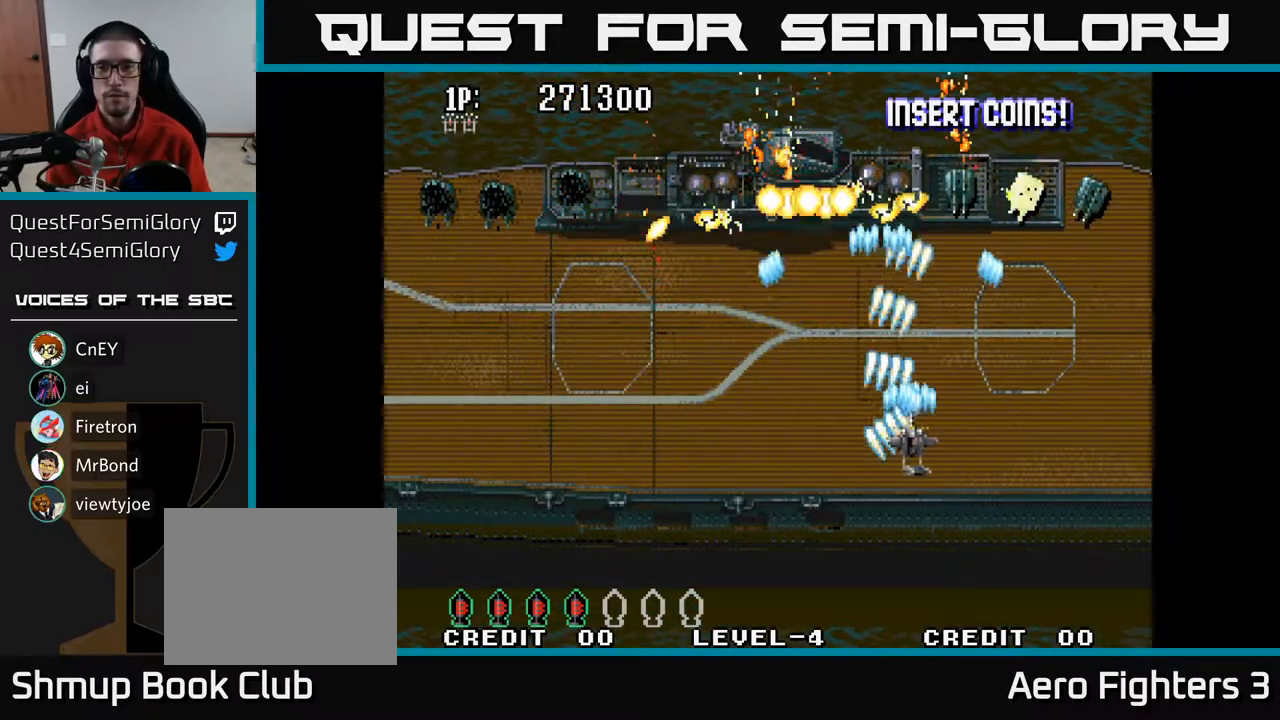
{"buttons": ["A", "DPAD_UP", "DPAD_RIGHT"], "left_stick": "center", "right_stick": "center", "events": [[450, "DPAD_UP", "down"]]}
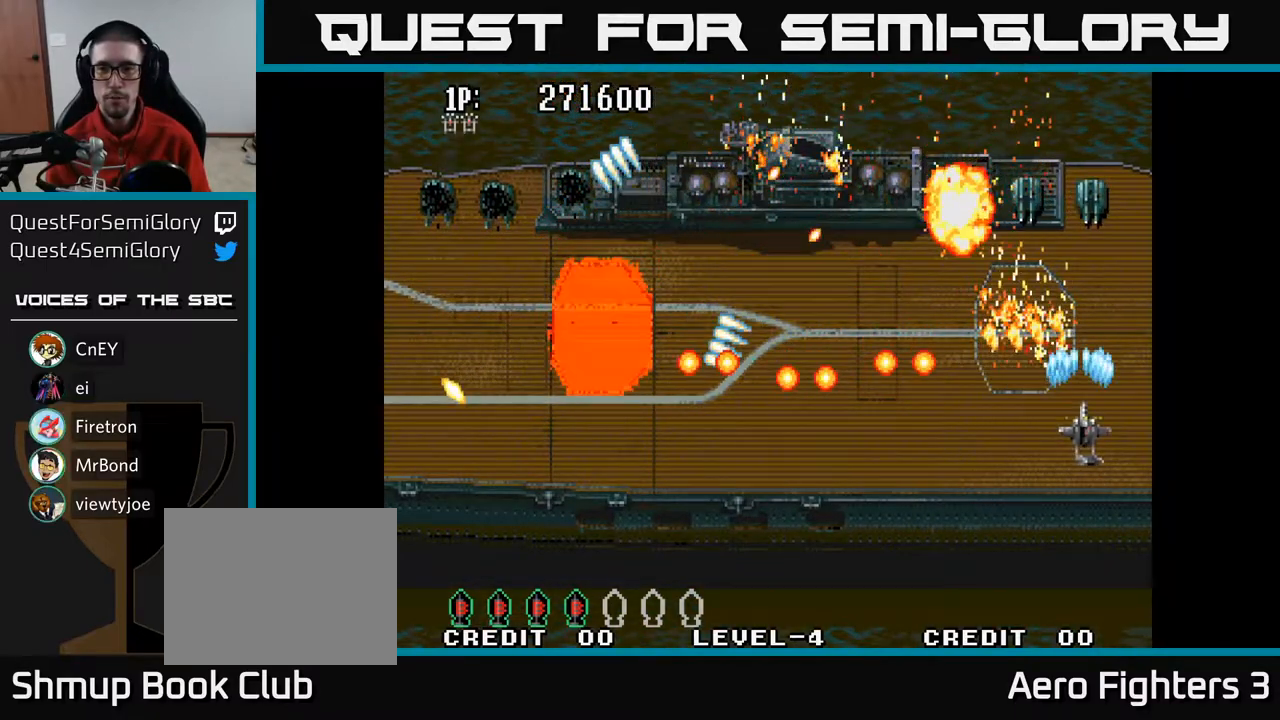
{"buttons": ["A", "DPAD_DOWN"], "left_stick": "center", "right_stick": "center", "events": [[67, "DPAD_RIGHT", "up"], [217, "DPAD_RIGHT", "down"], [217, "DPAD_UP", "up"], [250, "DPAD_DOWN", "down"], [250, "DPAD_RIGHT", "up"]]}
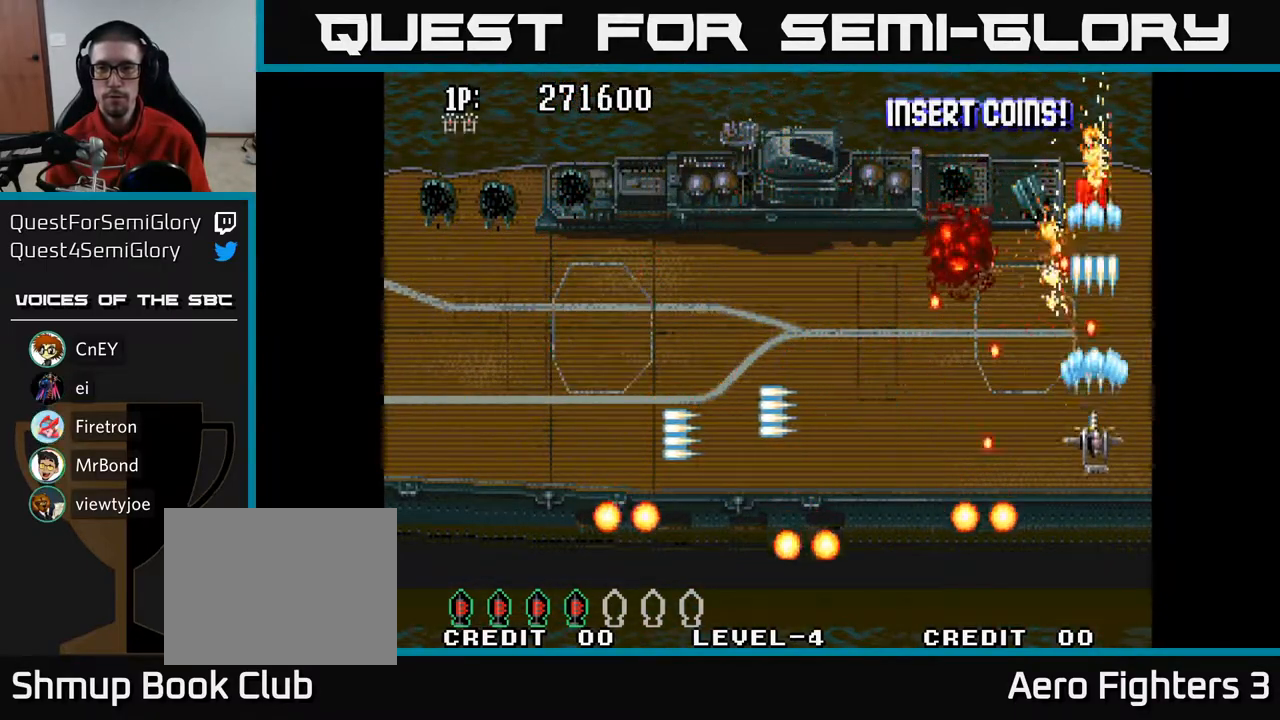
{"buttons": ["A", "DPAD_UP", "DPAD_LEFT"], "left_stick": "center", "right_stick": "center", "events": [[117, "DPAD_LEFT", "down"], [367, "DPAD_DOWN", "up"], [450, "DPAD_UP", "down"]]}
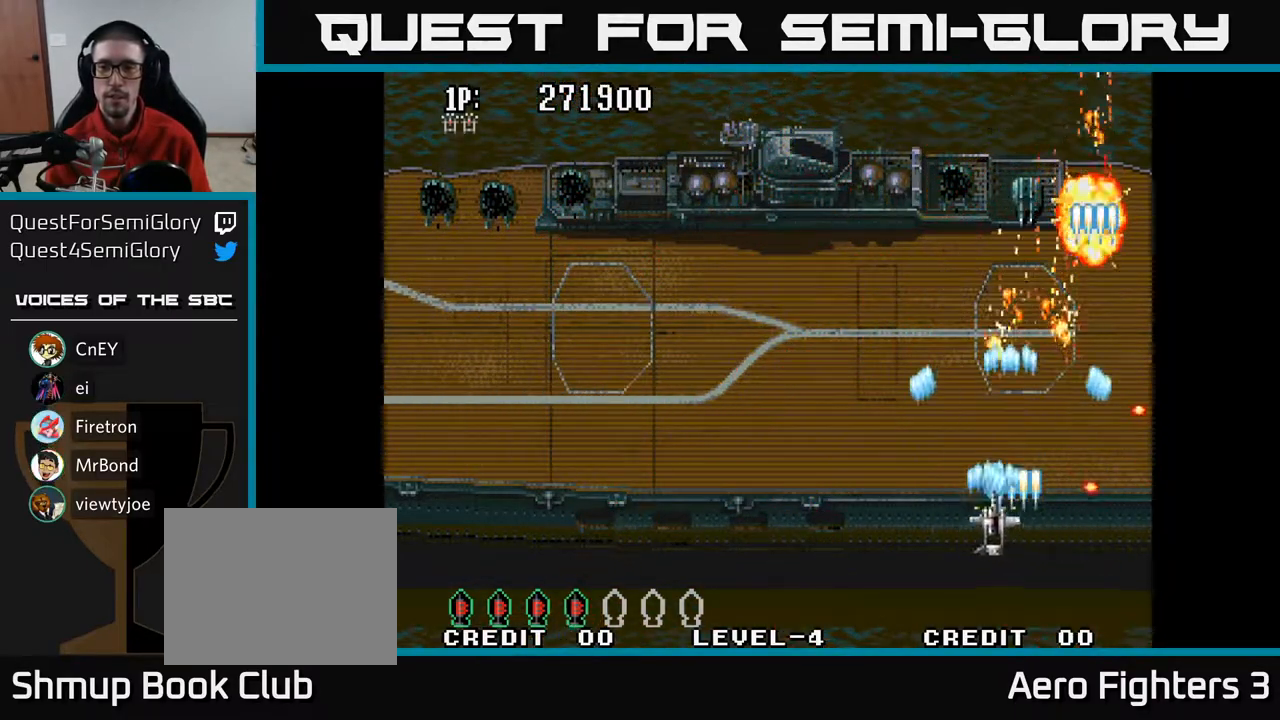
{"buttons": ["A", "DPAD_UP"], "left_stick": "center", "right_stick": "center", "events": [[217, "DPAD_LEFT", "up"]]}
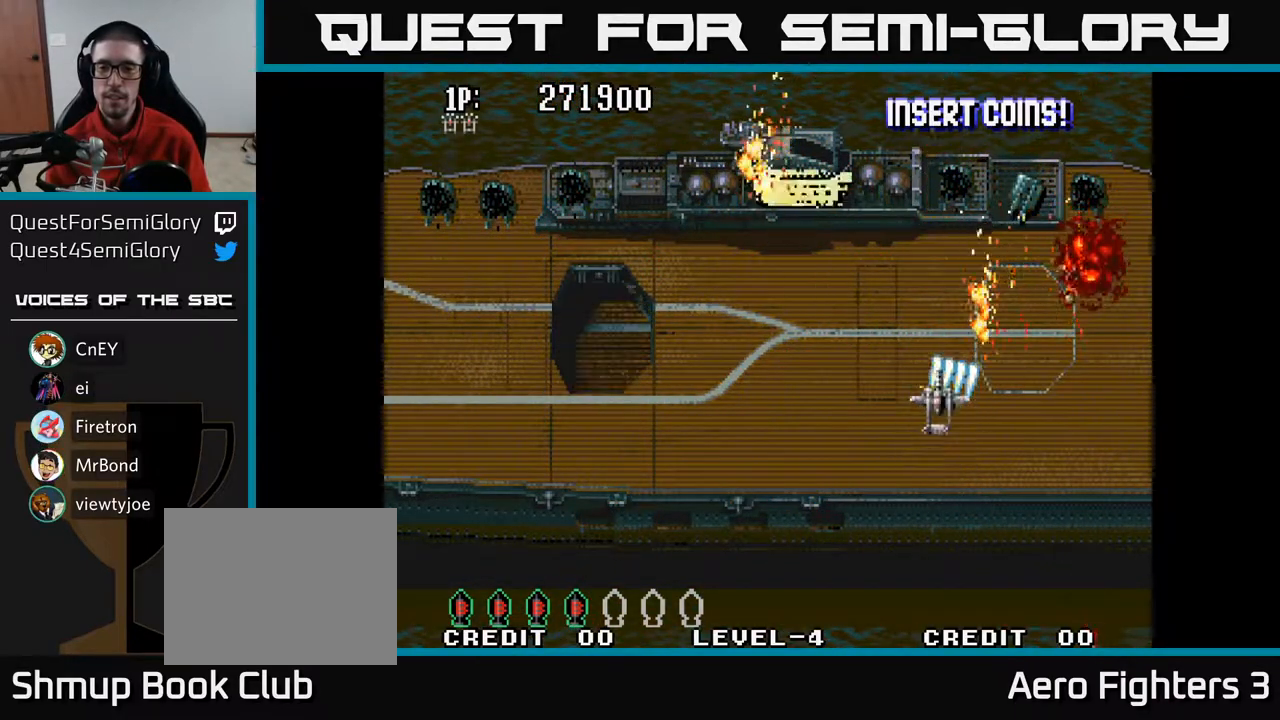
{"buttons": ["A", "DPAD_RIGHT"], "left_stick": "center", "right_stick": "center", "events": [[117, "DPAD_RIGHT", "down"], [417, "DPAD_UP", "up"]]}
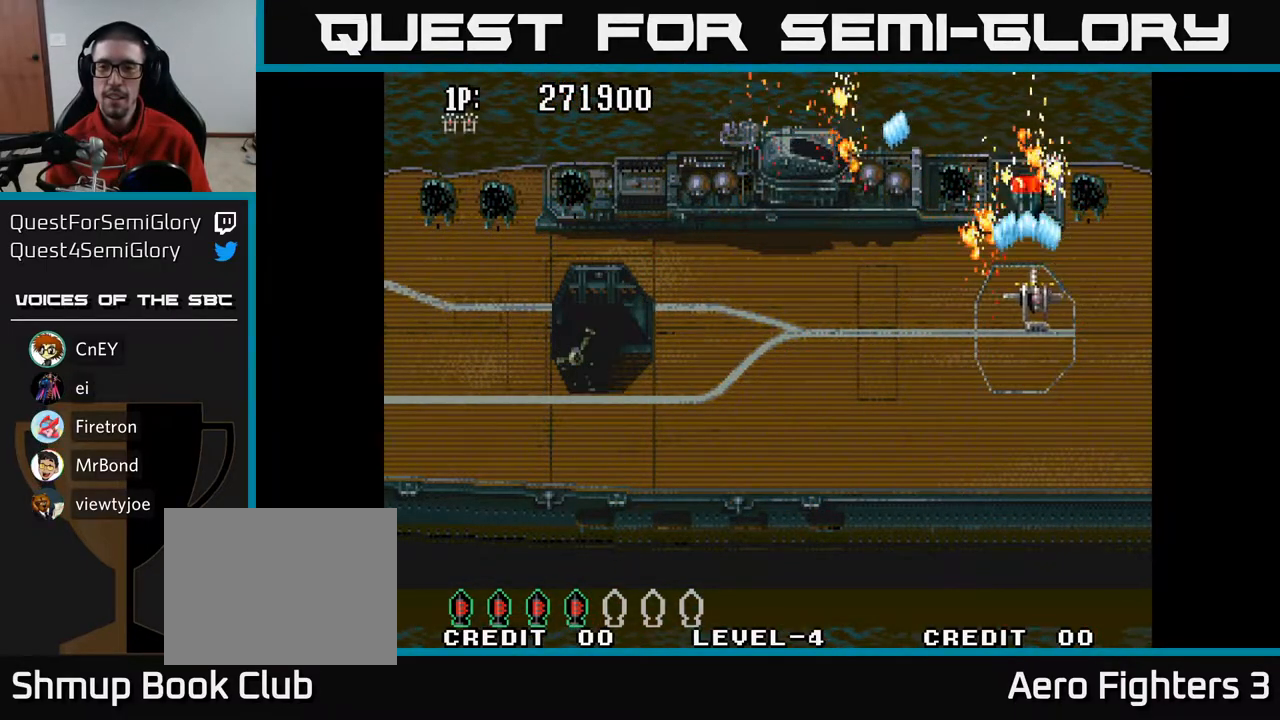
{"buttons": ["A", "DPAD_DOWN", "DPAD_LEFT"], "left_stick": "center", "right_stick": "center", "events": [[50, "DPAD_UP", "down"], [100, "DPAD_UP", "up"], [150, "DPAD_DOWN", "down"], [200, "DPAD_RIGHT", "up"], [433, "DPAD_LEFT", "down"]]}
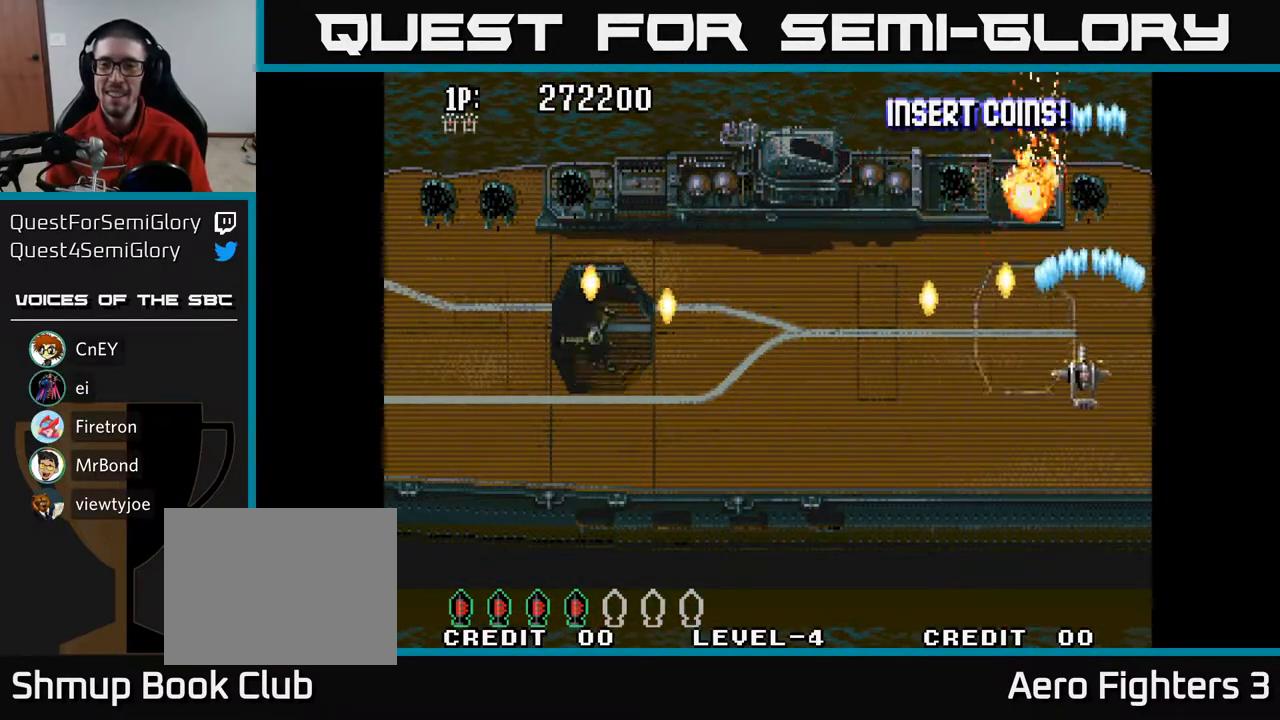
{"buttons": ["A", "DPAD_UP"], "left_stick": "center", "right_stick": "center", "events": [[83, "DPAD_LEFT", "up"], [150, "DPAD_RIGHT", "down"], [233, "DPAD_RIGHT", "up"], [400, "DPAD_DOWN", "up"], [417, "DPAD_UP", "down"]]}
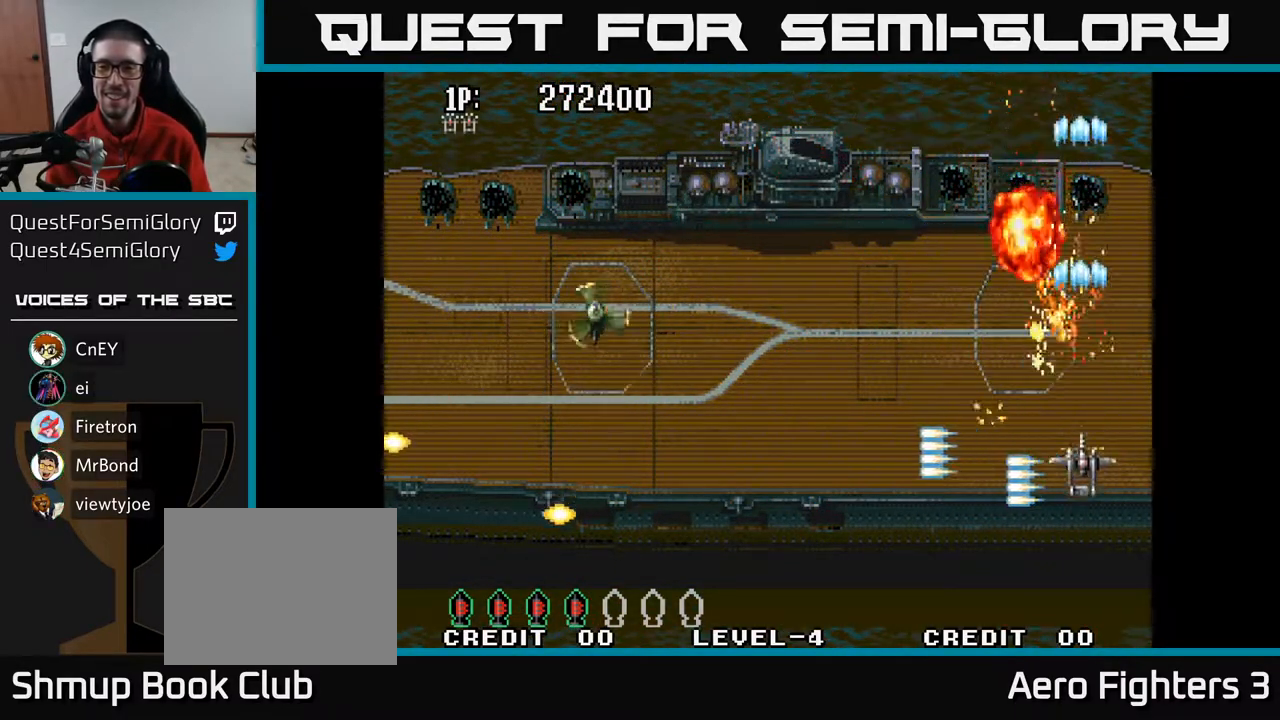
{"buttons": ["A", "DPAD_DOWN", "DPAD_LEFT"], "left_stick": "center", "right_stick": "center", "events": [[67, "DPAD_LEFT", "down"], [250, "DPAD_LEFT", "up"], [417, "DPAD_LEFT", "down"], [417, "DPAD_UP", "up"], [433, "DPAD_LEFT", "up"], [500, "DPAD_DOWN", "down"], [500, "DPAD_LEFT", "down"]]}